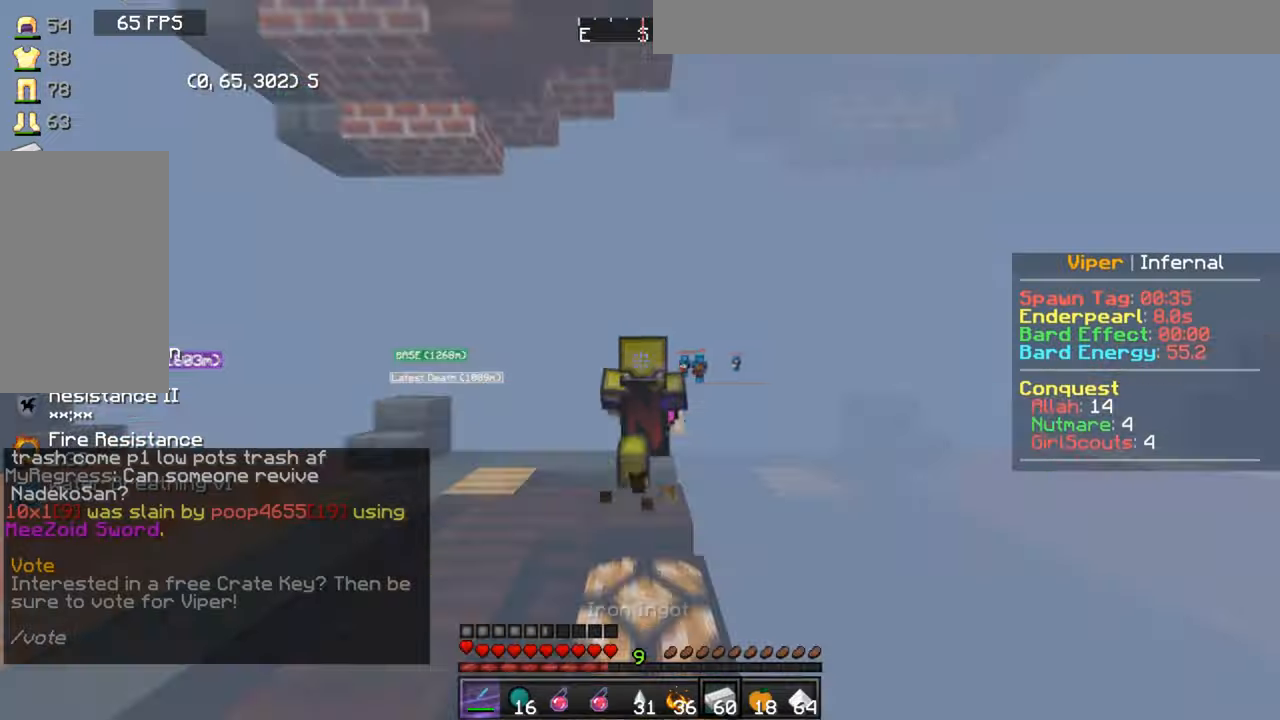
Gameplay with keyboard and mouse; each line is a JSON object with the keys and mouse buttons held at the frame after it. "events" lists presses ("down") and releases ("up") of "a", "d", "s", "w", "mouse_left" and "mouse_right" between this image and that frame as [ms after this image, input, new state], when the widget could be followed in between. "mouse_left", "mouse_right" = the "left", "right" buttons of the "mouse" list. No other keys are recorded. Fast repeated clicks can show as one long hold. Mouse movement is not recorded.
{"keys": ["w"], "mouse": [], "events": []}
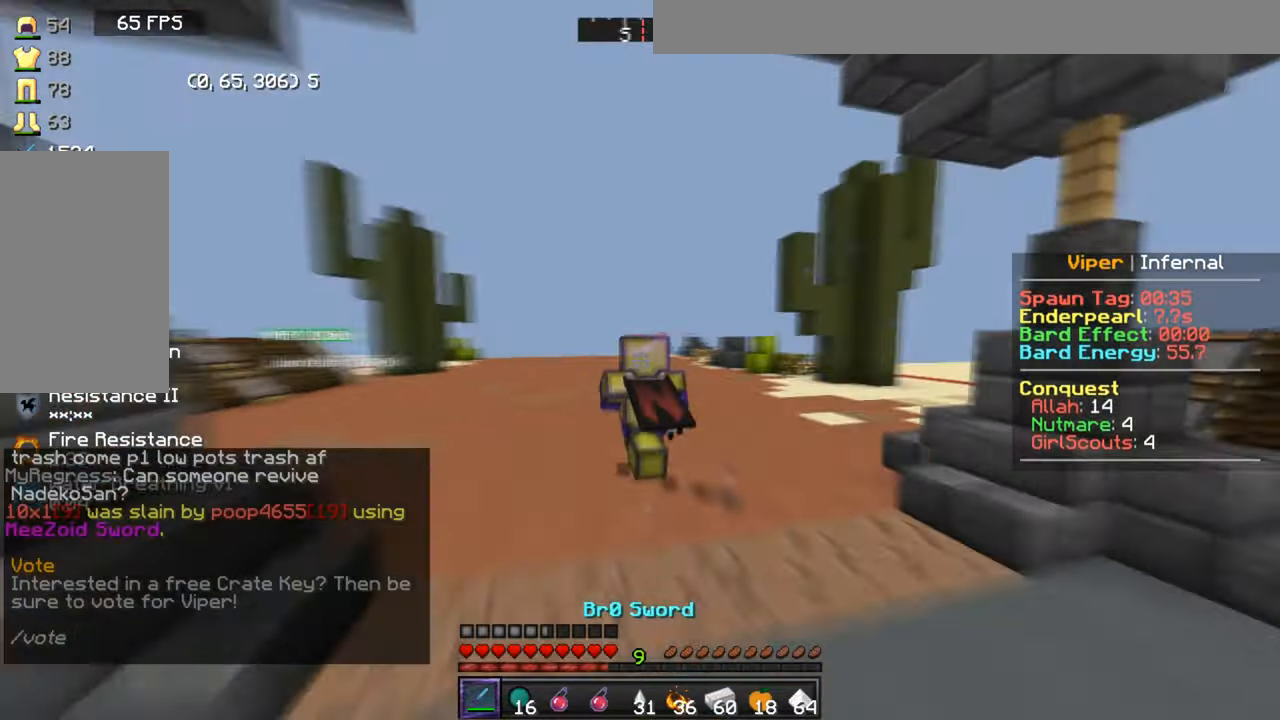
{"keys": ["w"], "mouse": [], "events": []}
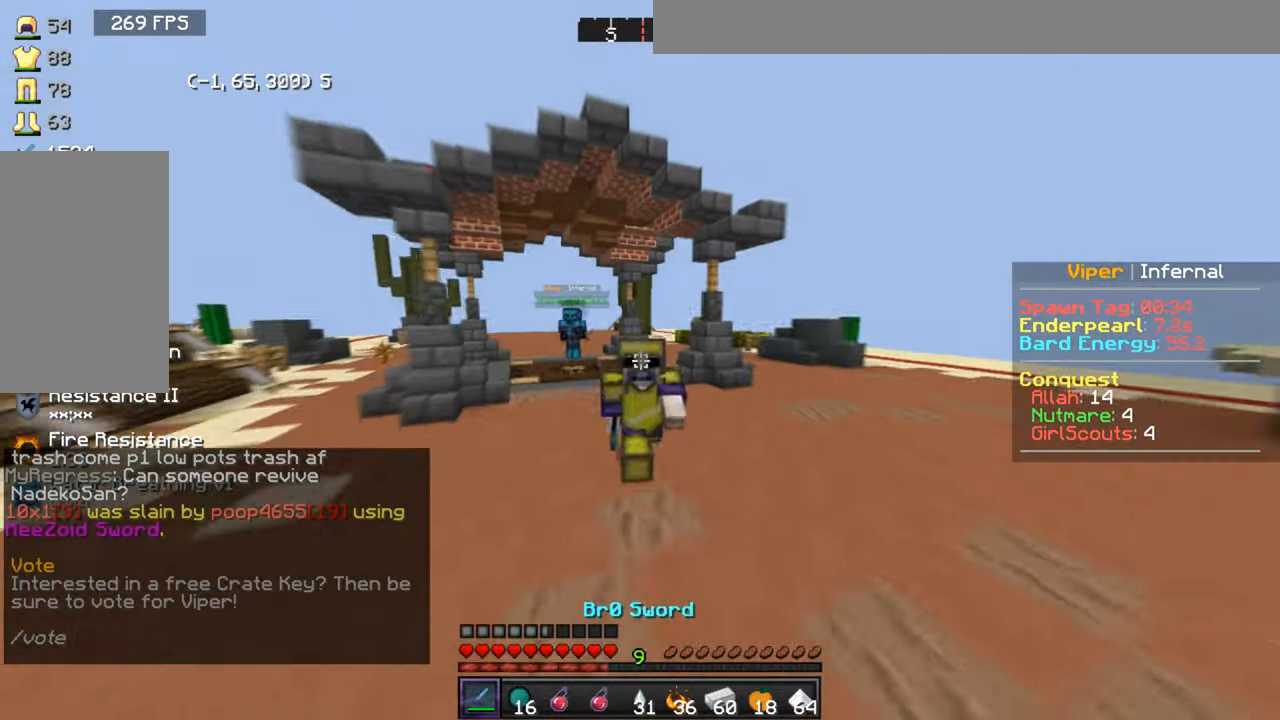
{"keys": ["w"], "mouse": ["right"], "events": [[334, "mouse_right", "down"]]}
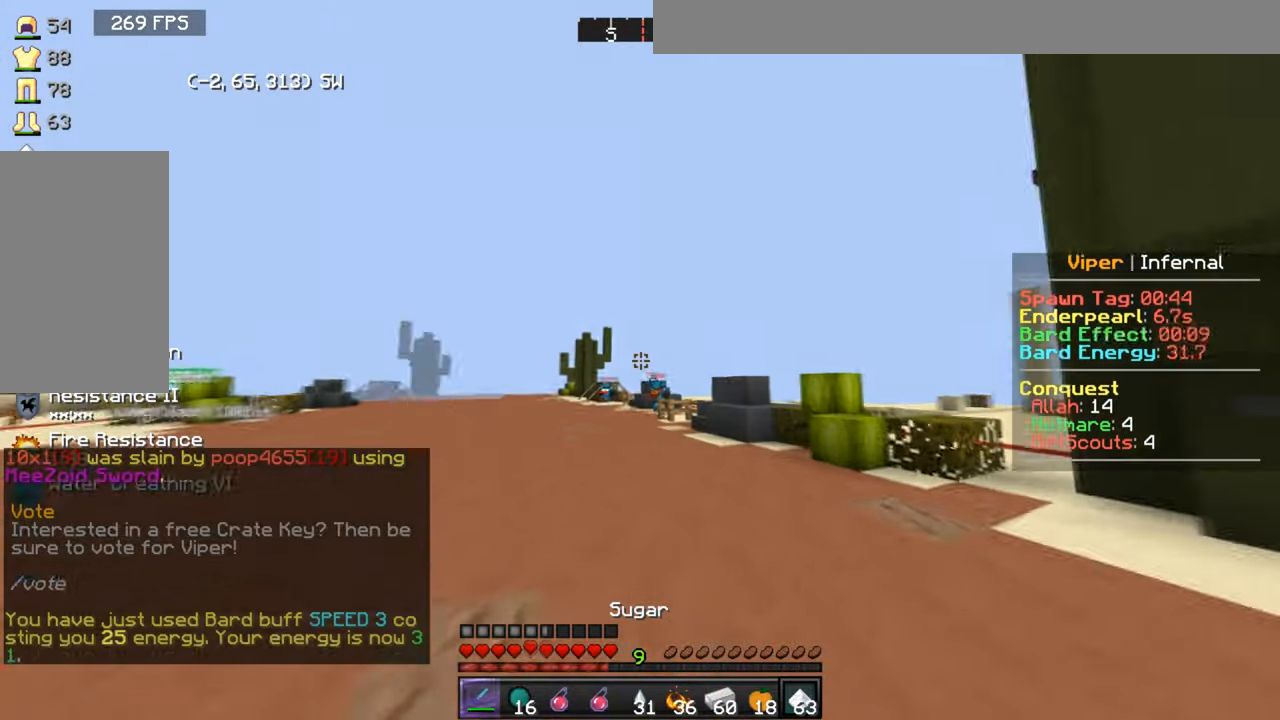
{"keys": ["w"], "mouse": [], "events": [[234, "mouse_right", "up"]]}
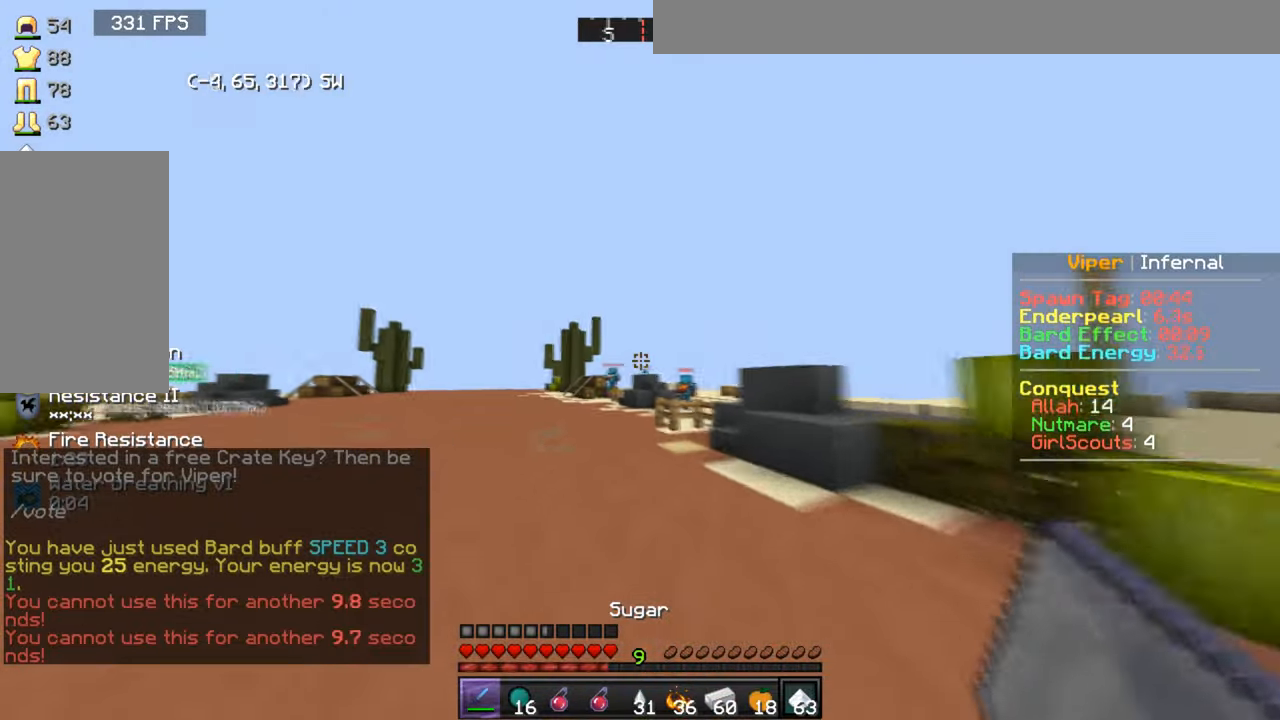
{"keys": ["w"], "mouse": [], "events": []}
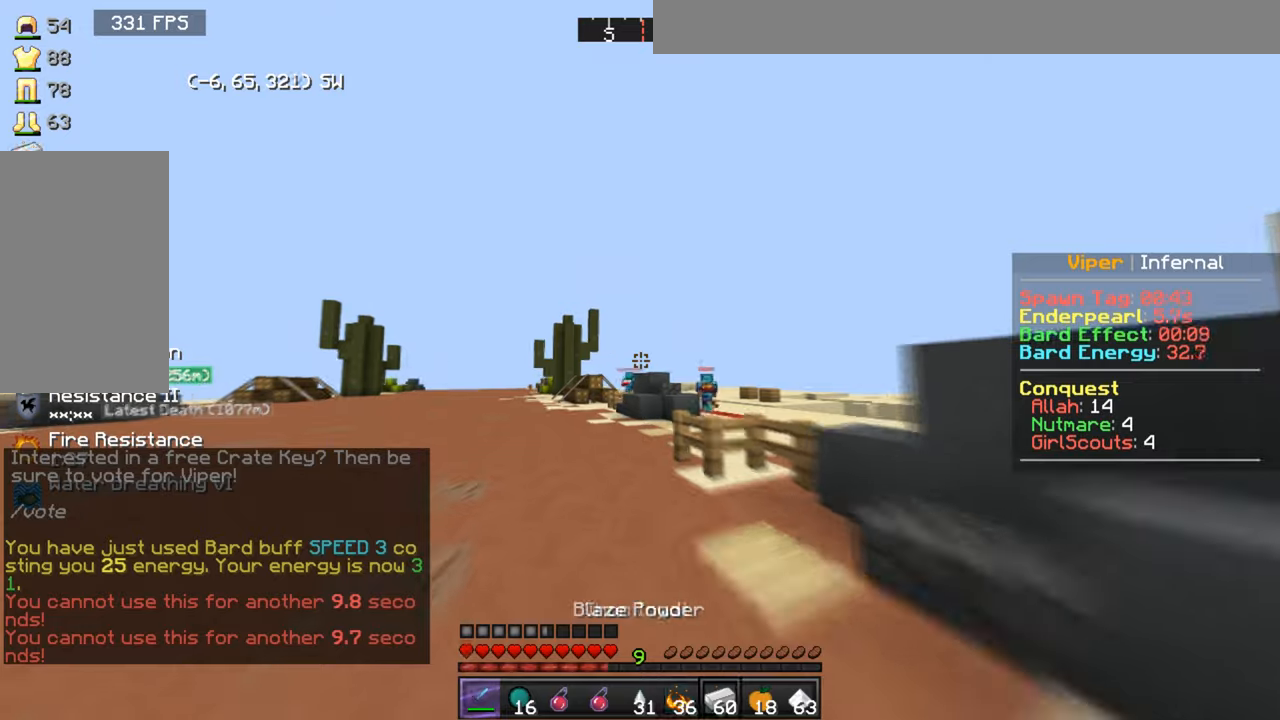
{"keys": ["w"], "mouse": [], "events": []}
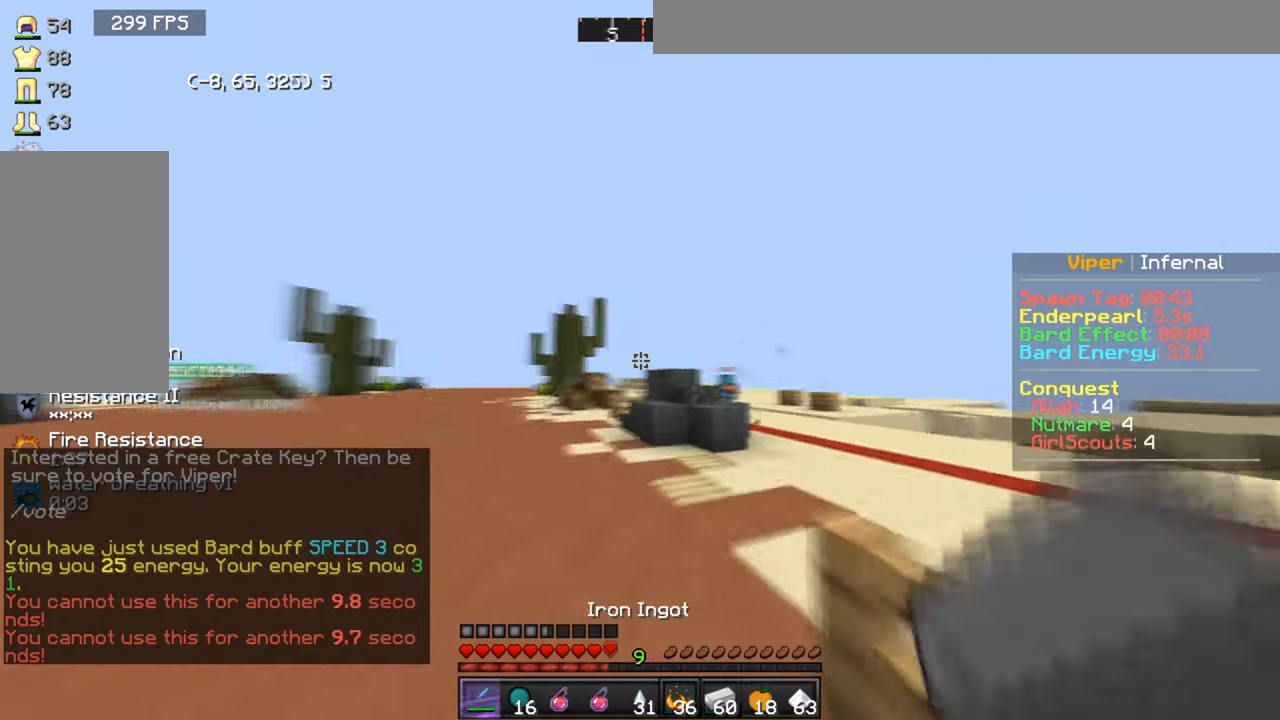
{"keys": ["w"], "mouse": [], "events": []}
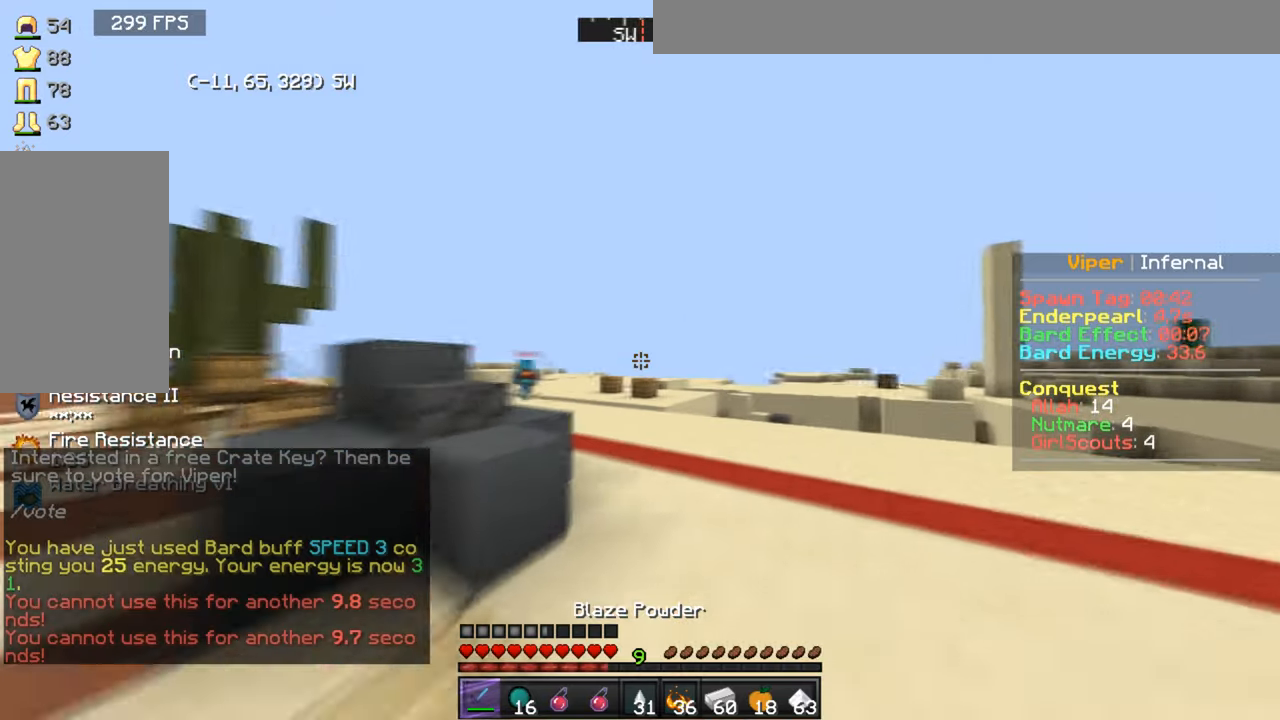
{"keys": ["w"], "mouse": [], "events": []}
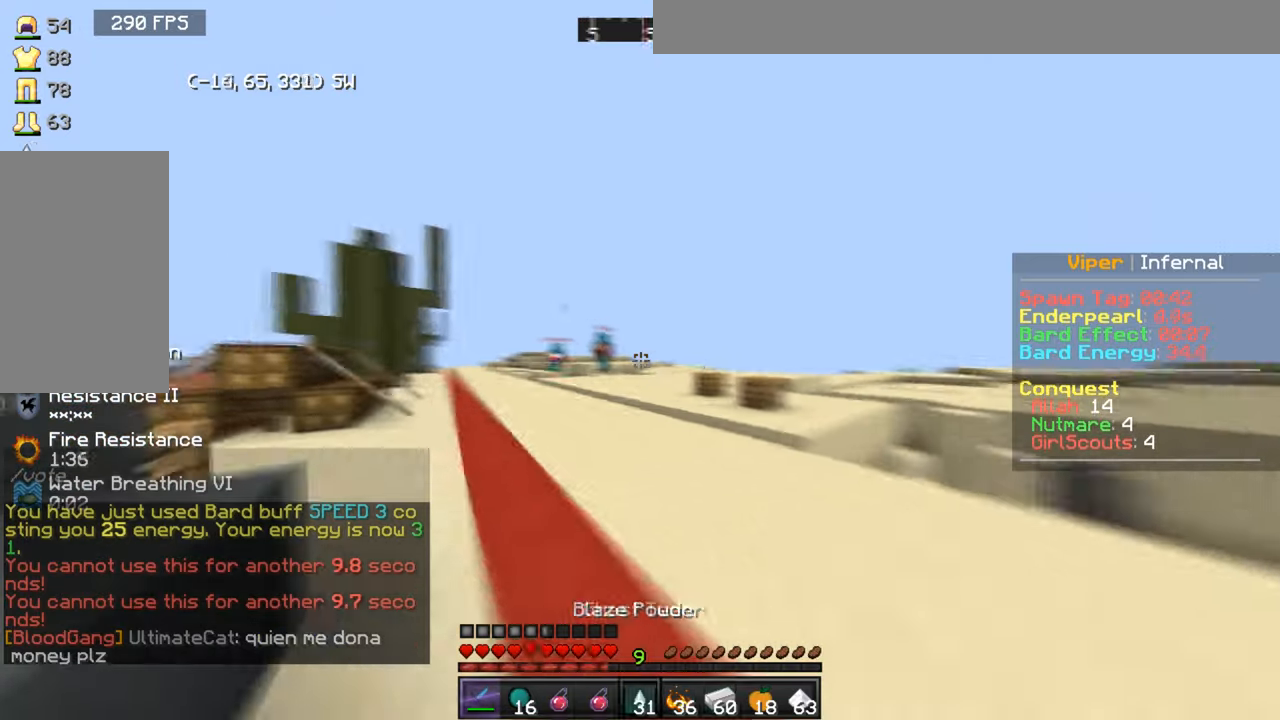
{"keys": ["d", "w"], "mouse": ["left"], "events": [[434, "mouse_left", "down"], [467, "d", "down"]]}
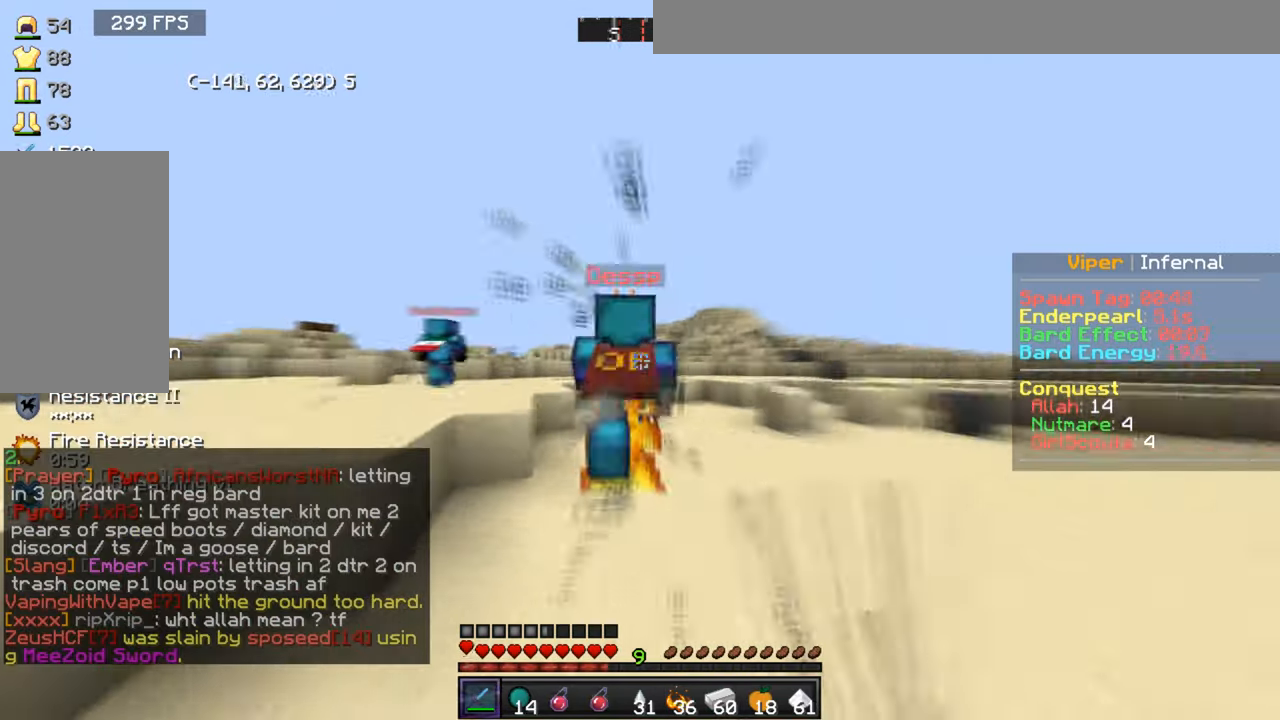
{"keys": ["d", "w"], "mouse": ["left"], "events": [[367, "mouse_left", "up"], [467, "mouse_left", "down"]]}
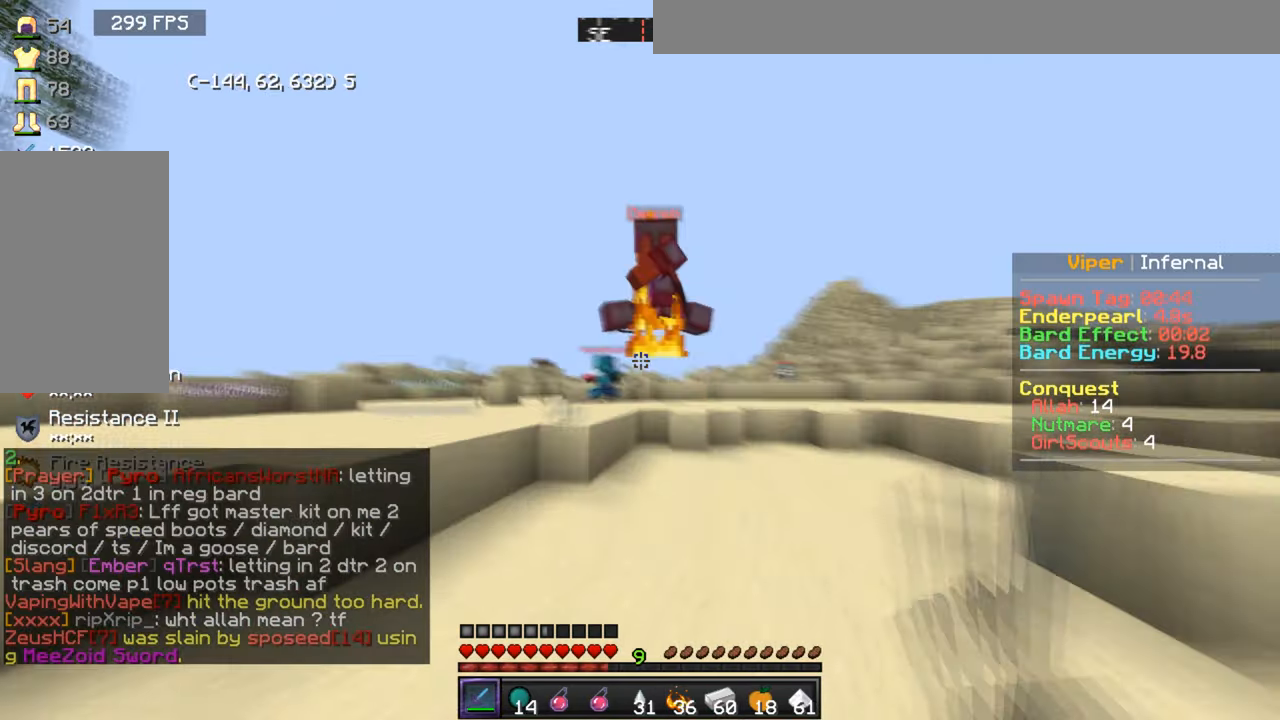
{"keys": ["w"], "mouse": ["left"], "events": [[67, "mouse_left", "up"], [134, "mouse_left", "down"], [167, "a", "down"], [200, "d", "up"], [467, "a", "up"]]}
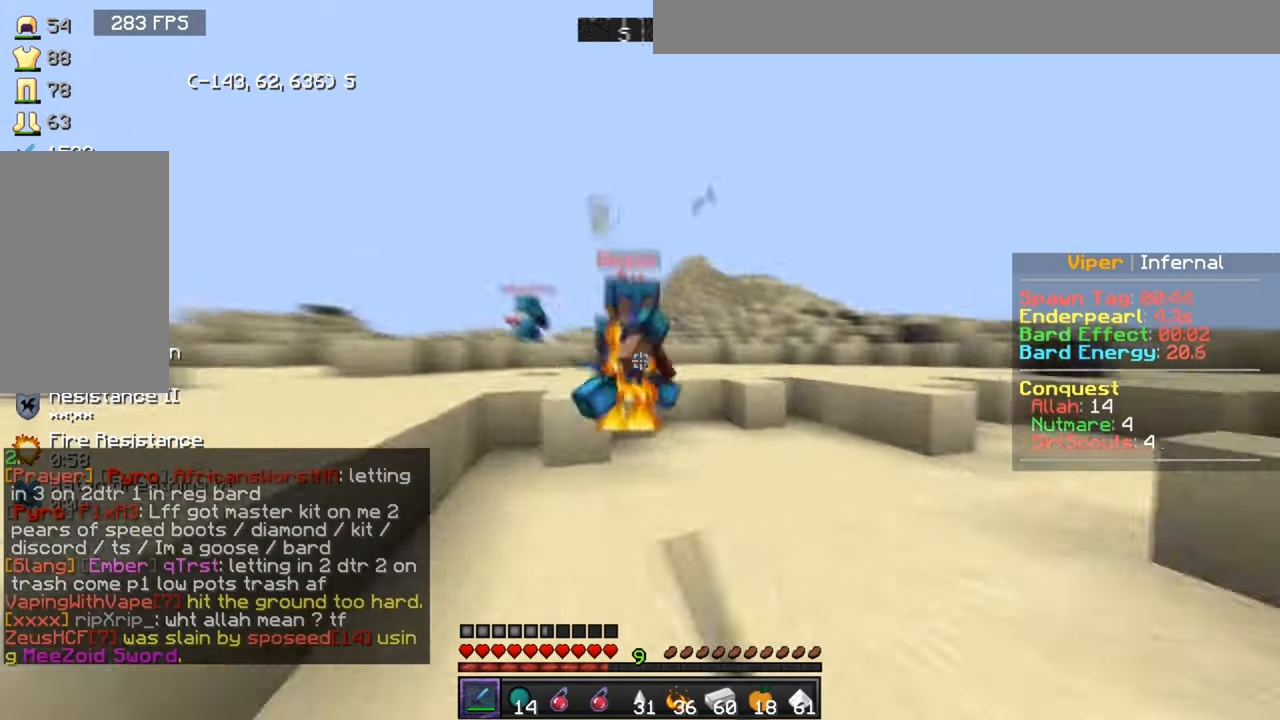
{"keys": ["d", "w"], "mouse": ["left"], "events": [[66, "a", "down"], [233, "d", "down"], [267, "a", "up"]]}
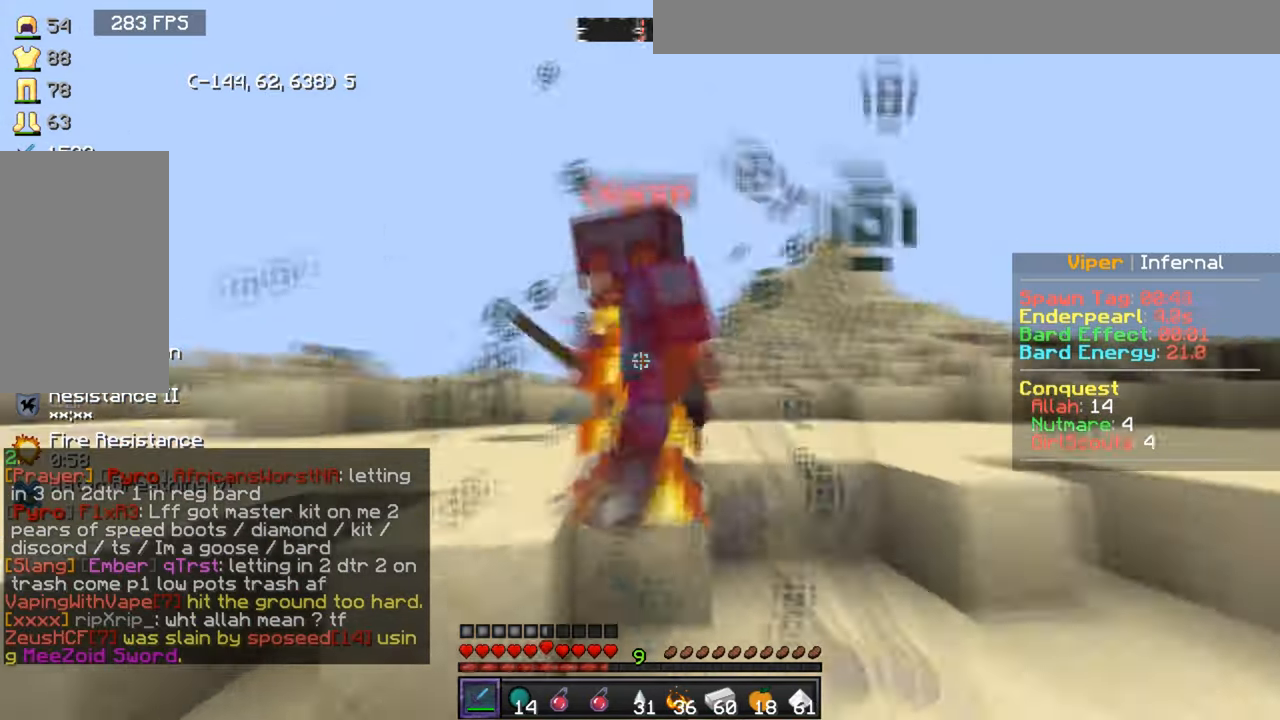
{"keys": ["d", "w"], "mouse": ["left"], "events": []}
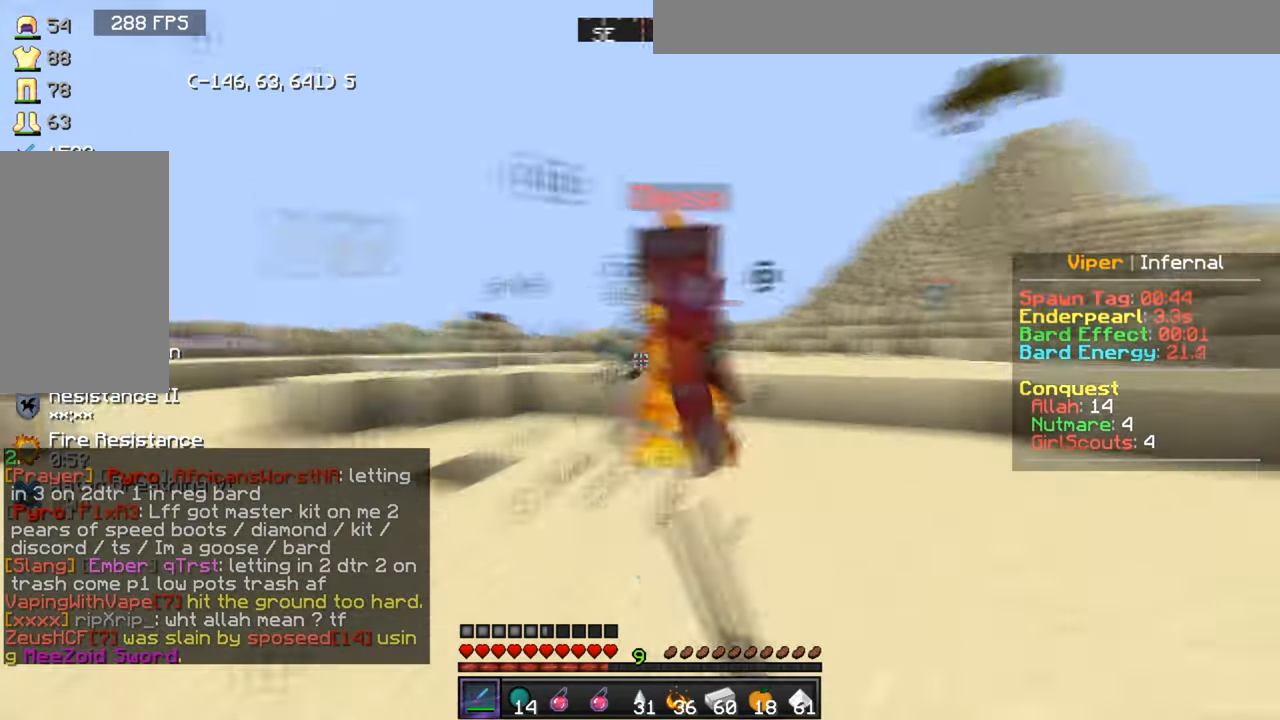
{"keys": ["a", "w"], "mouse": ["left"], "events": [[100, "d", "up"], [133, "a", "down"], [367, "mouse_left", "up"], [467, "mouse_left", "down"]]}
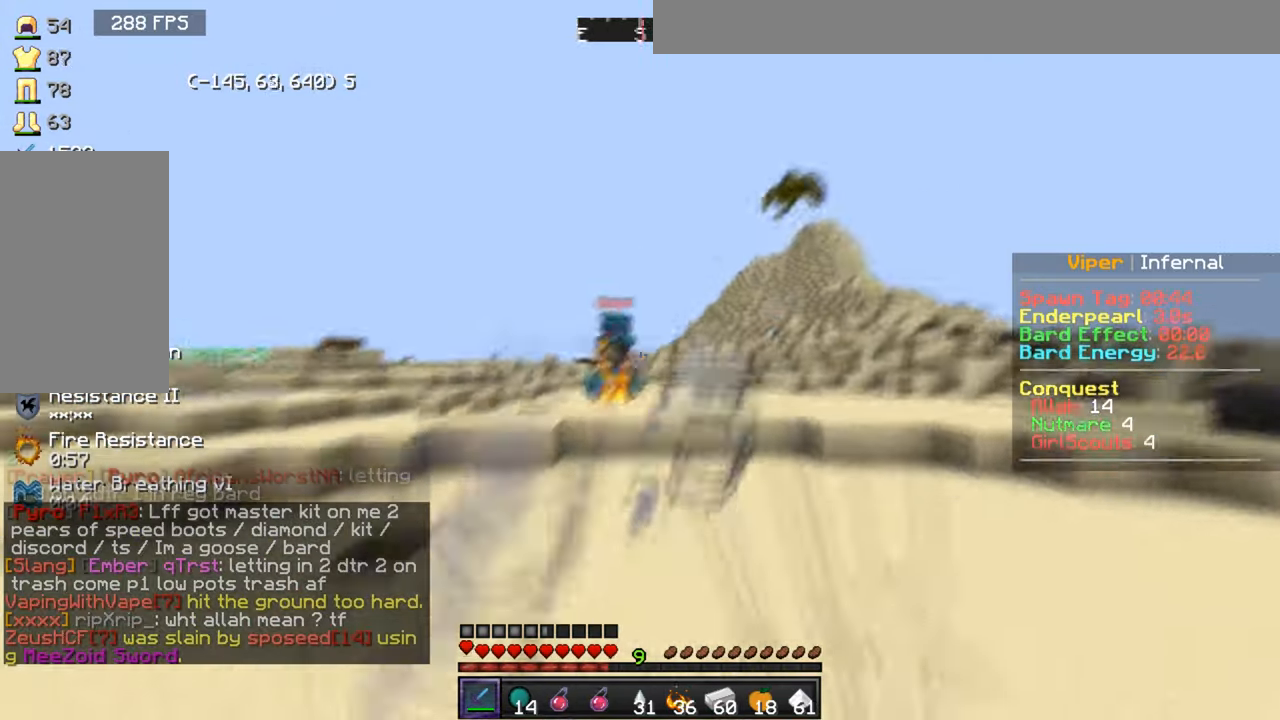
{"keys": ["w"], "mouse": [], "events": [[34, "mouse_left", "up"], [67, "a", "up"], [100, "d", "down"], [334, "d", "up"]]}
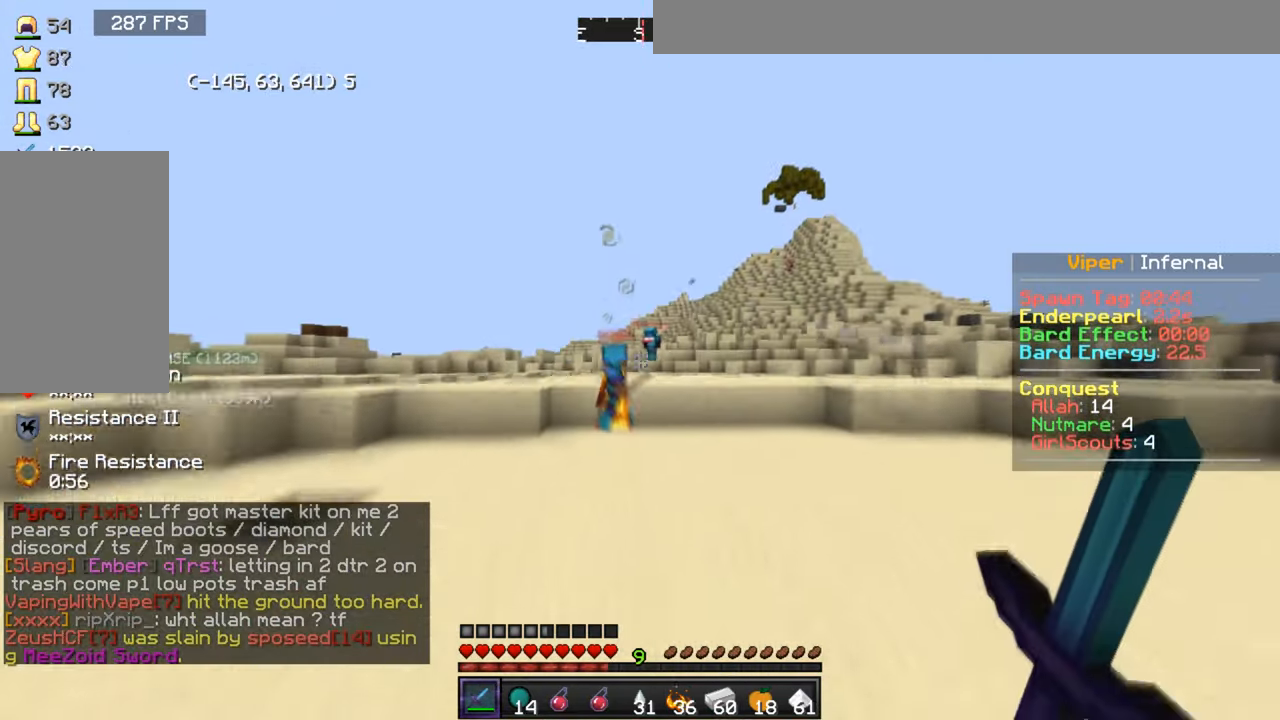
{"keys": ["w"], "mouse": [], "events": []}
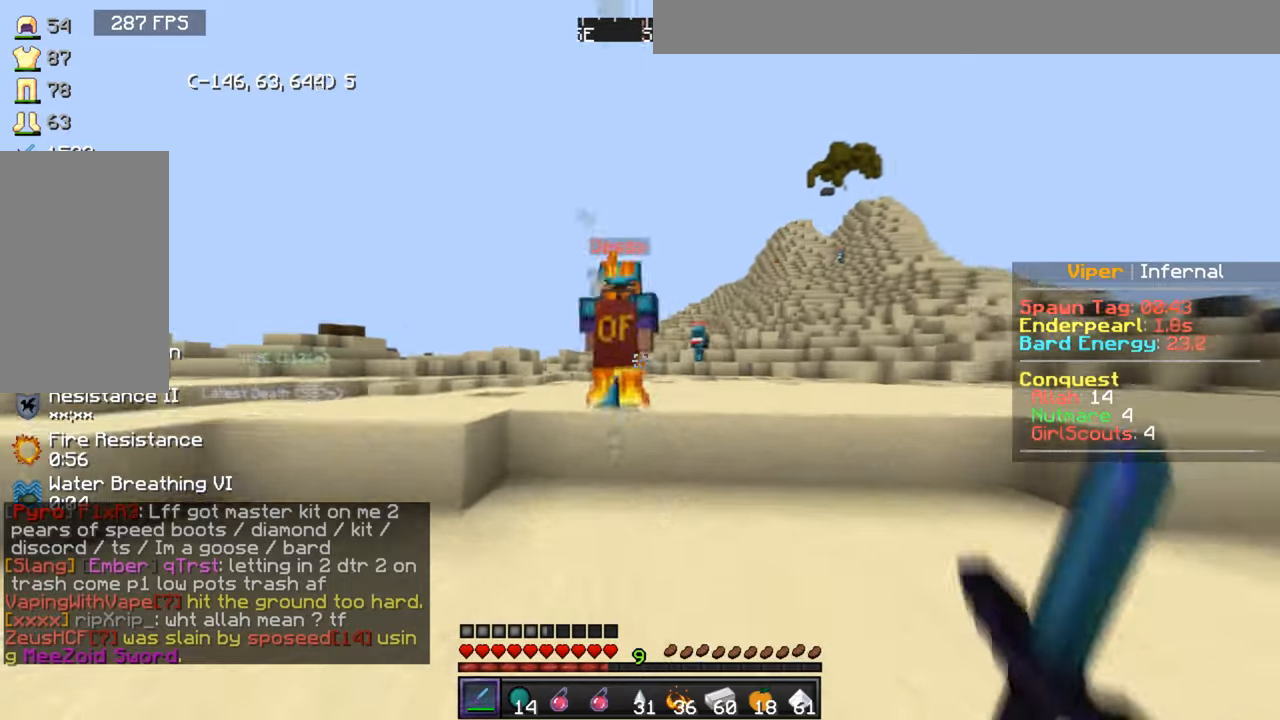
{"keys": ["w"], "mouse": [], "events": []}
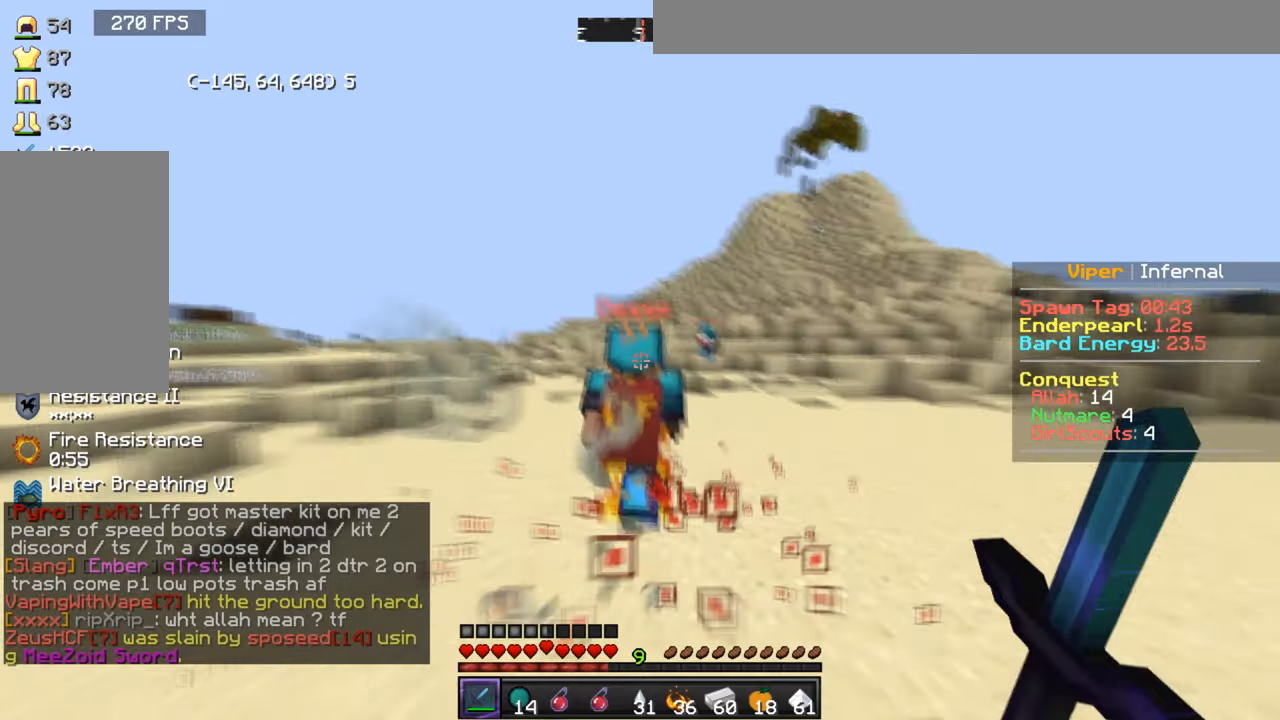
{"keys": ["w"], "mouse": ["left"], "events": [[33, "mouse_left", "down"], [300, "mouse_left", "up"], [501, "mouse_left", "down"]]}
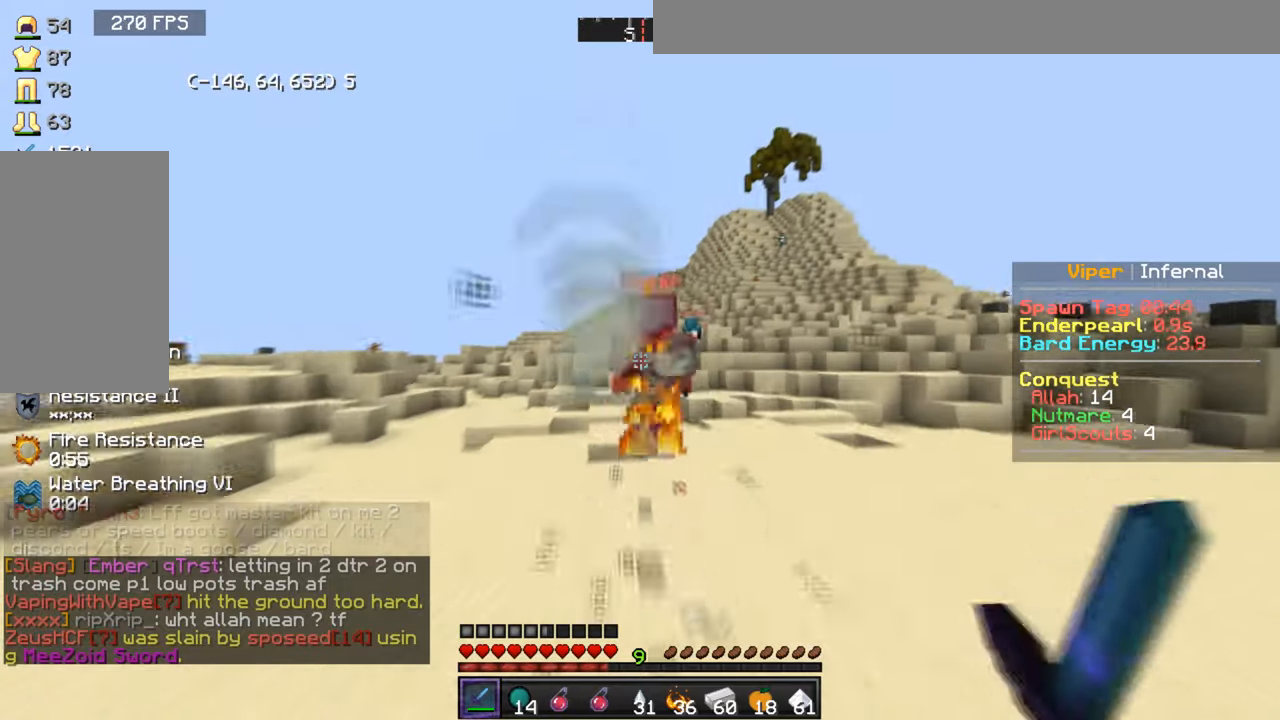
{"keys": ["w"], "mouse": ["left"], "events": [[400, "mouse_left", "up"], [500, "mouse_left", "down"]]}
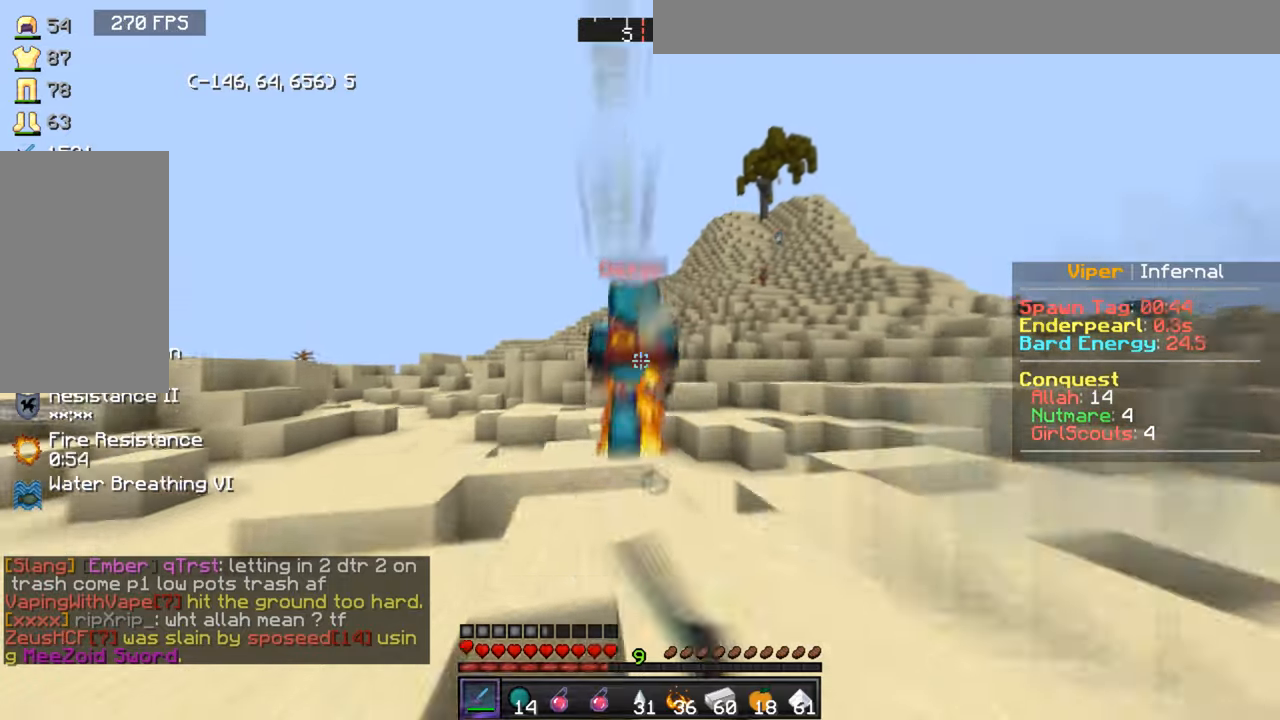
{"keys": ["w"], "mouse": ["left"], "events": [[100, "mouse_left", "up"], [200, "mouse_left", "down"]]}
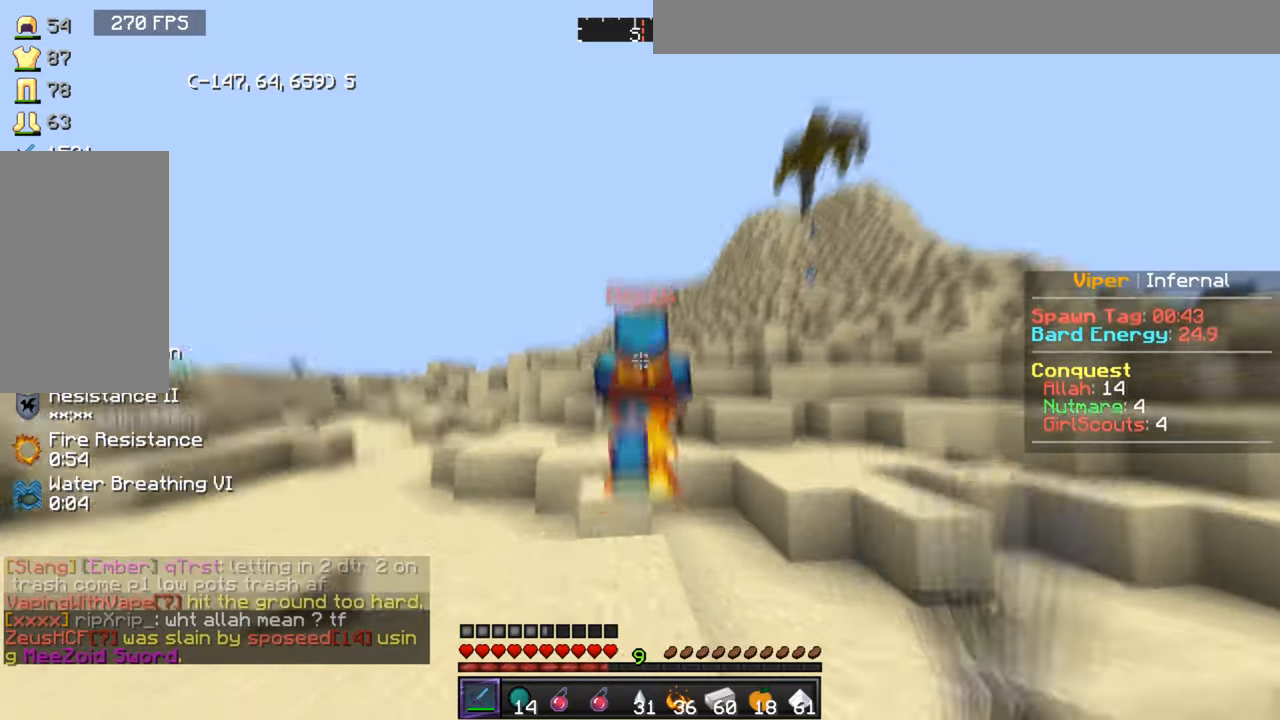
{"keys": ["a", "w"], "mouse": ["left"], "events": [[133, "mouse_left", "up"], [233, "mouse_left", "down"], [367, "mouse_left", "up"], [433, "a", "down"], [467, "mouse_left", "down"]]}
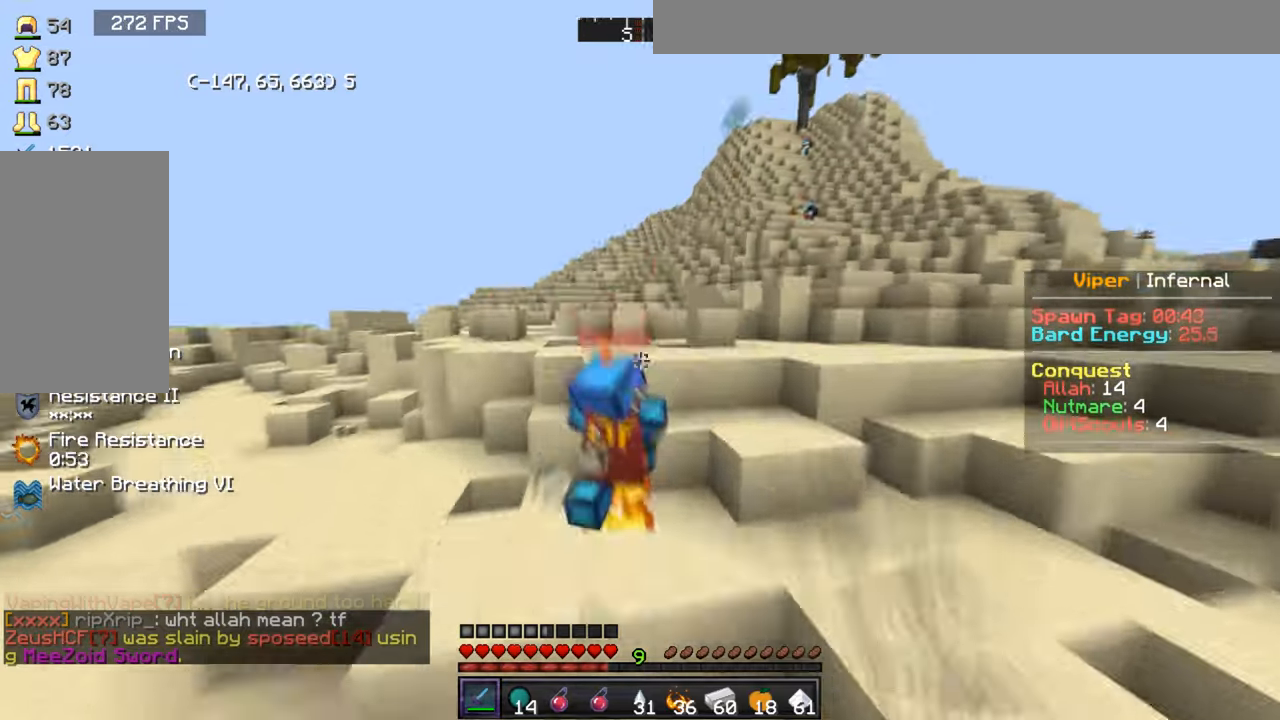
{"keys": ["w"], "mouse": [], "events": [[134, "a", "up"], [334, "d", "down"], [434, "d", "up"], [434, "mouse_left", "up"]]}
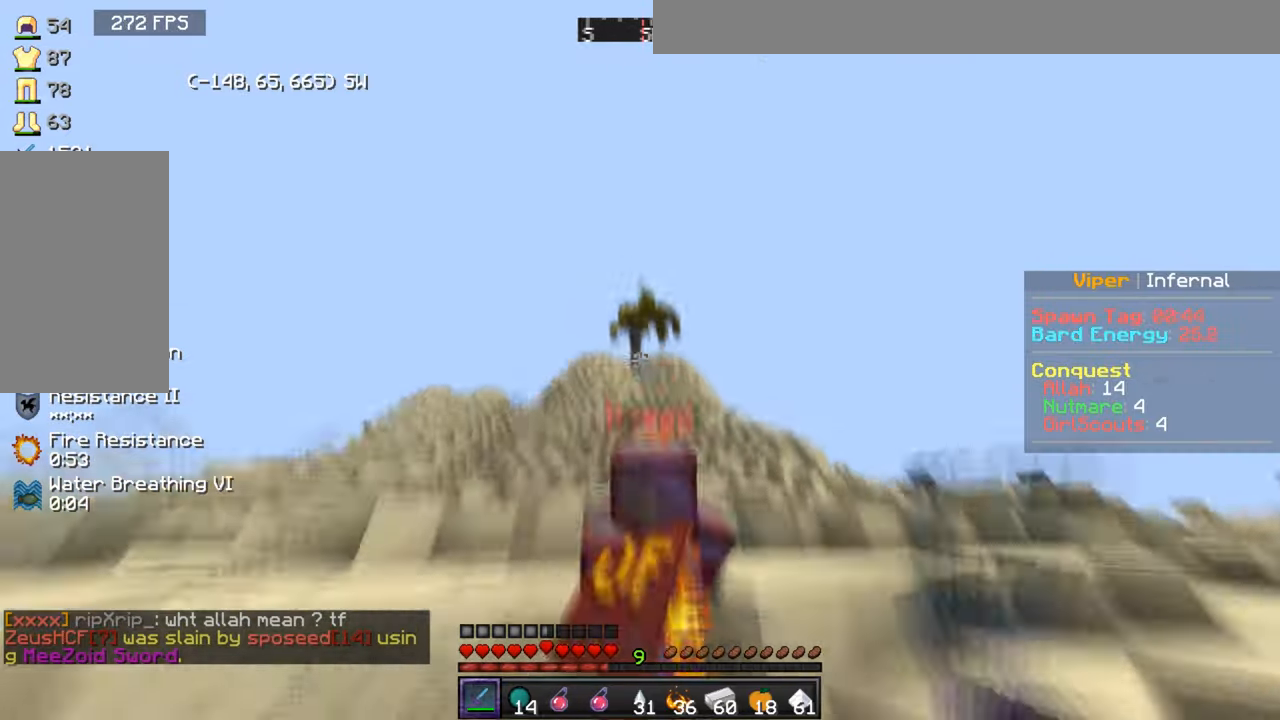
{"keys": ["d", "w"], "mouse": [], "events": [[100, "d", "down"]]}
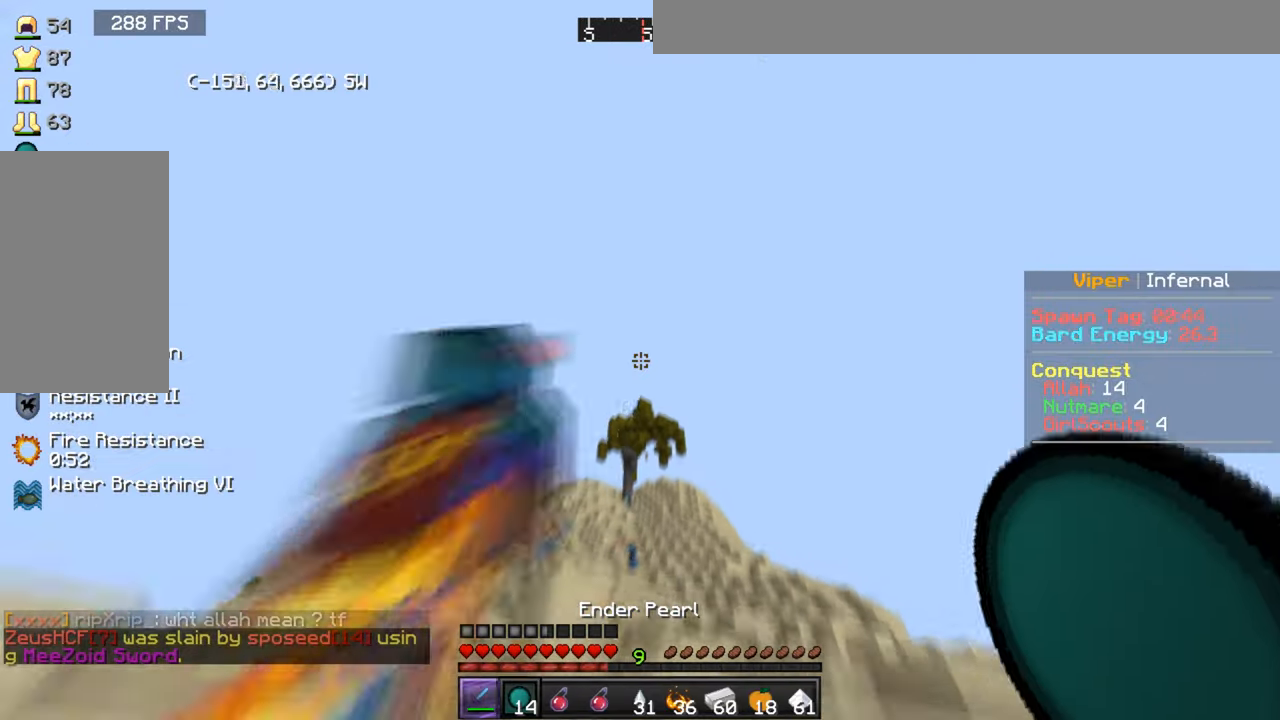
{"keys": ["w"], "mouse": [], "events": [[100, "d", "up"], [267, "mouse_left", "down"], [267, "mouse_right", "down"], [434, "mouse_left", "up"], [467, "mouse_right", "up"]]}
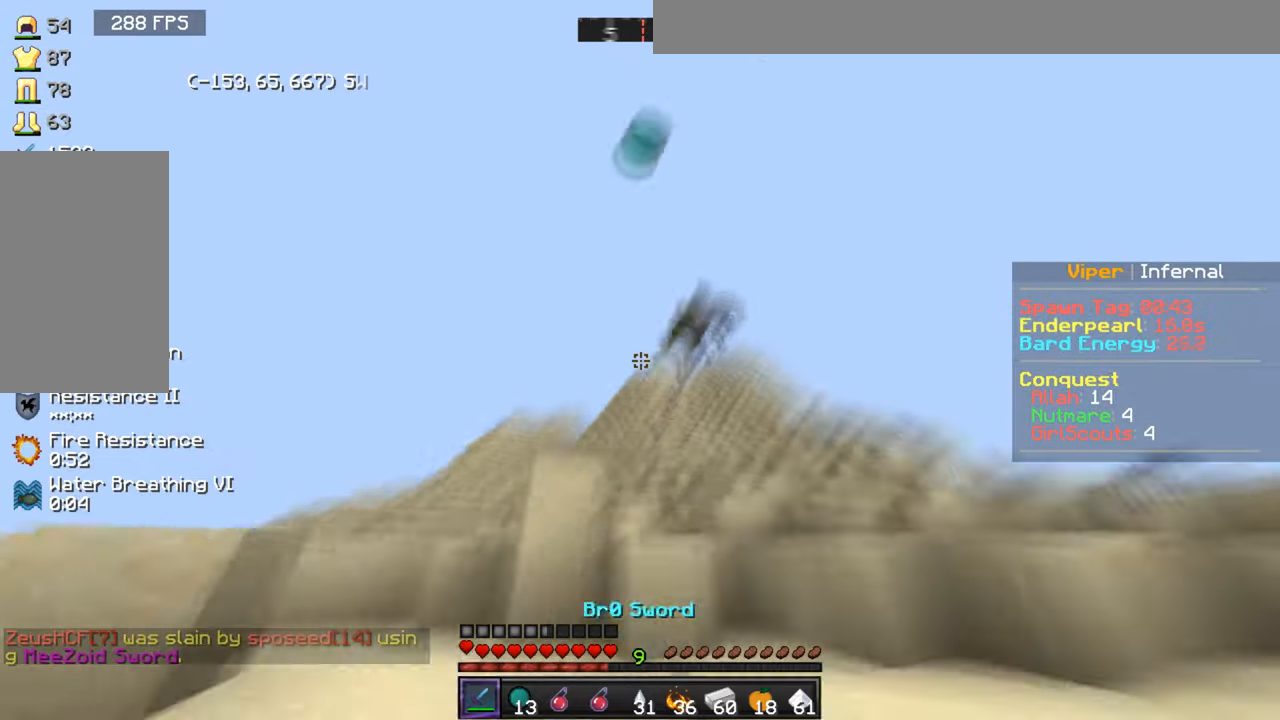
{"keys": [], "mouse": [], "events": [[233, "w", "up"]]}
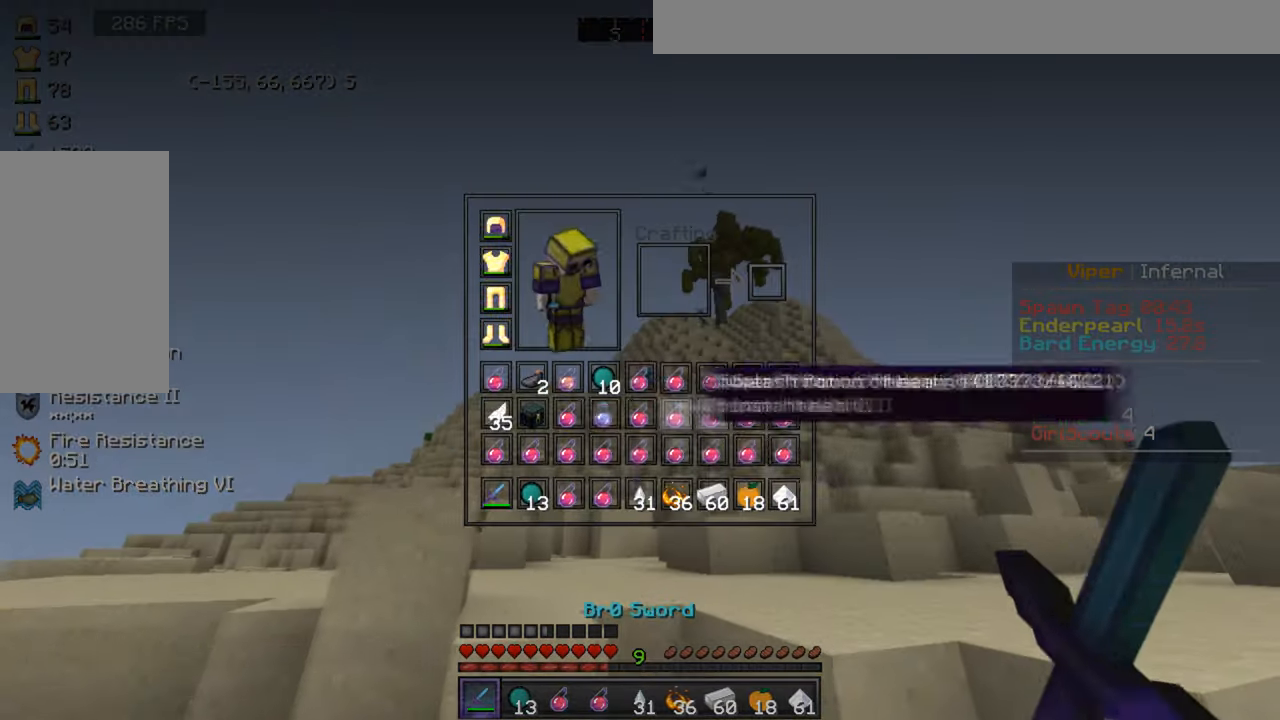
{"keys": [], "mouse": [], "events": []}
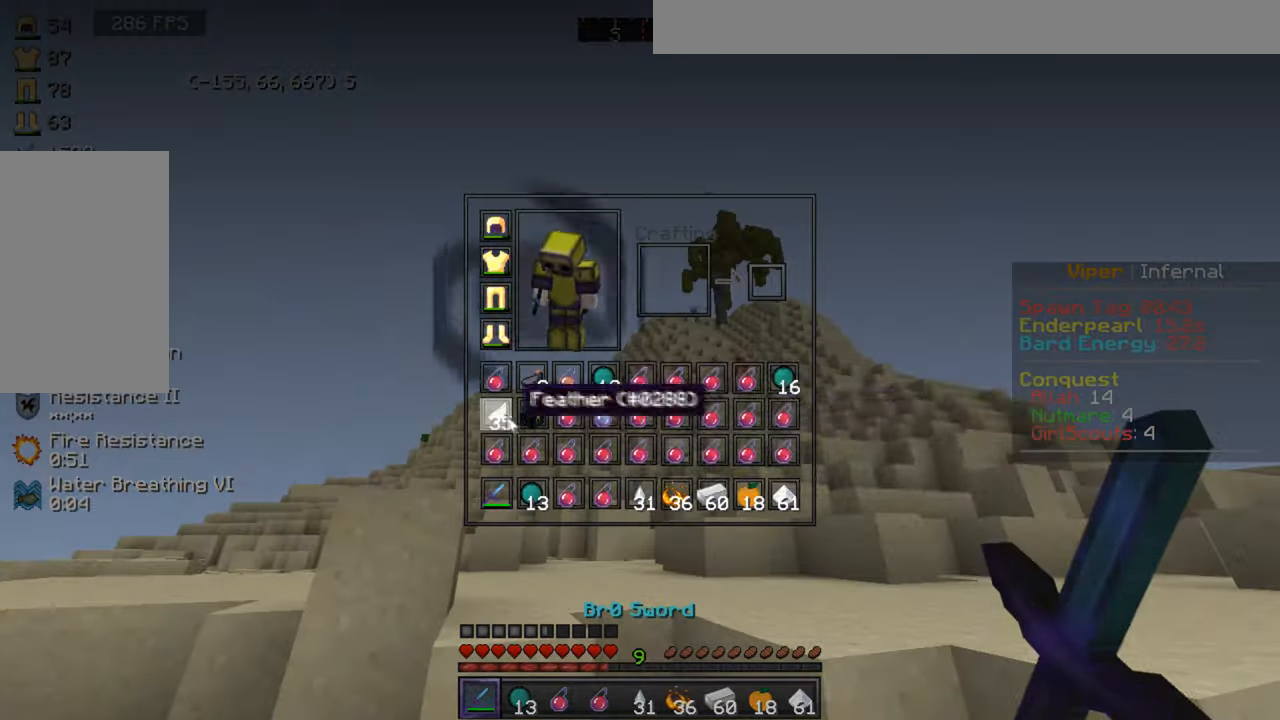
{"keys": ["w"], "mouse": [], "events": [[434, "w", "down"]]}
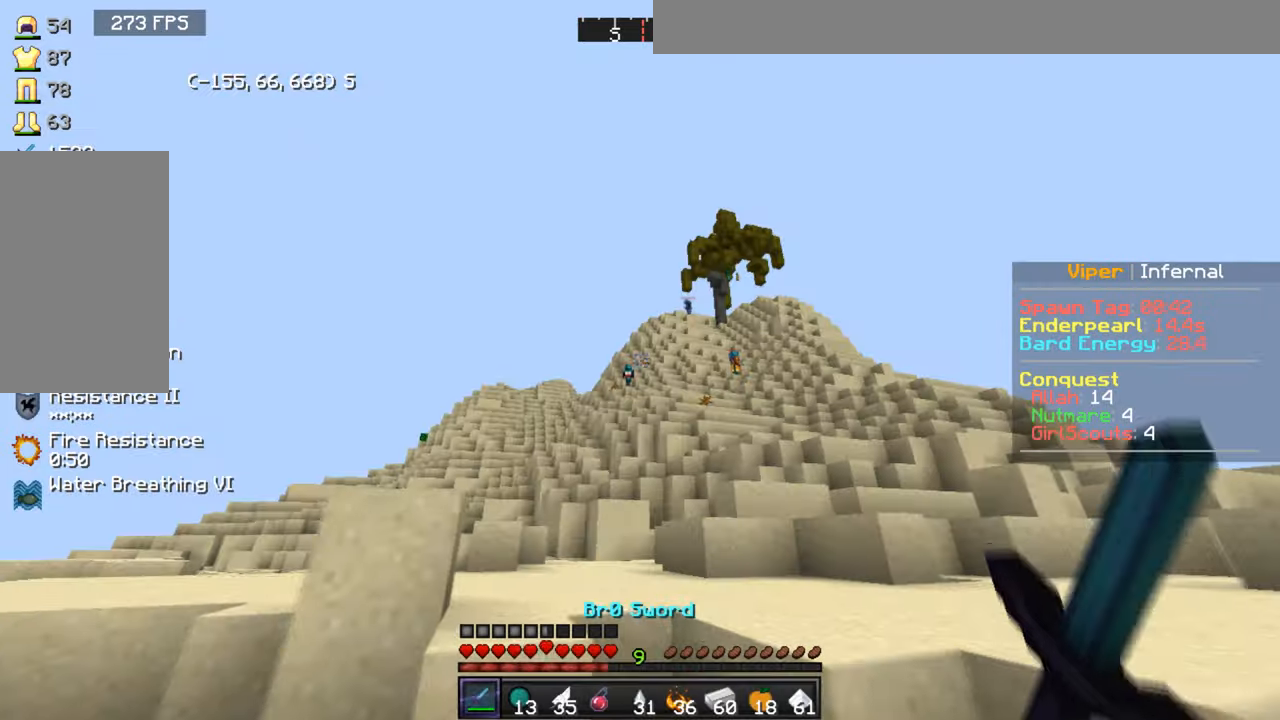
{"keys": ["w"], "mouse": [], "events": []}
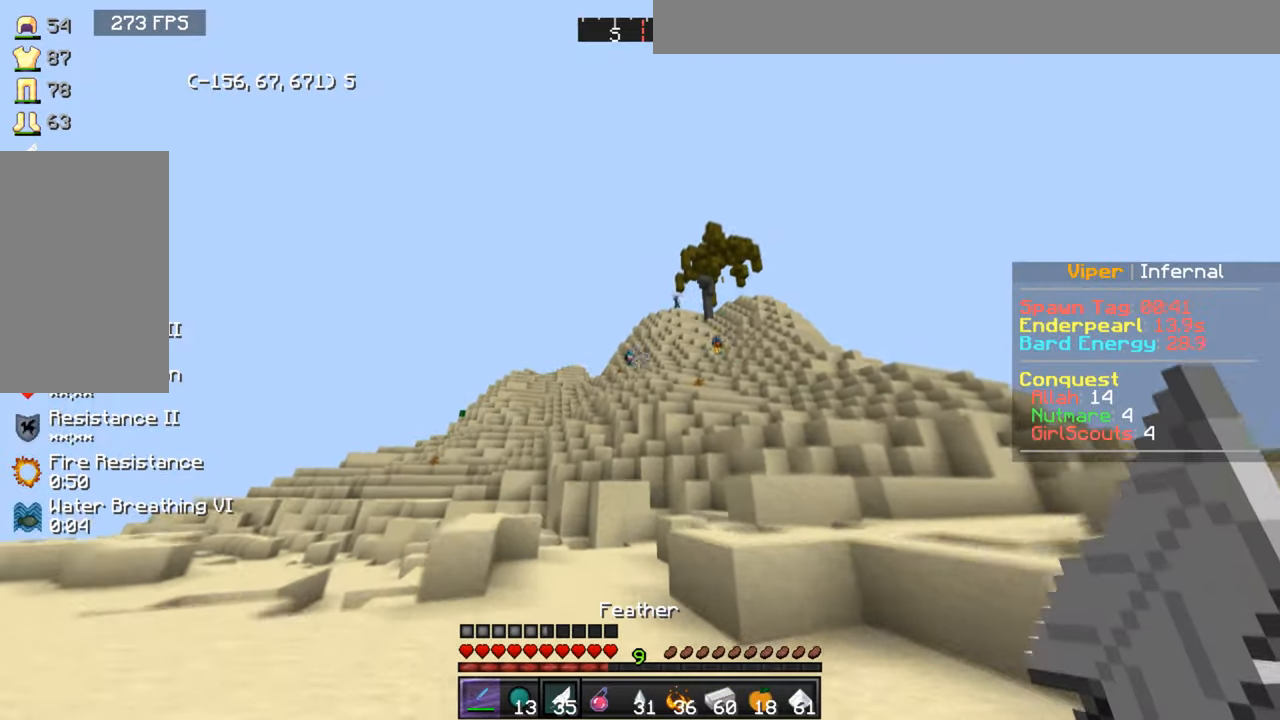
{"keys": ["w"], "mouse": [], "events": [[267, "mouse_right", "down"], [500, "mouse_right", "up"]]}
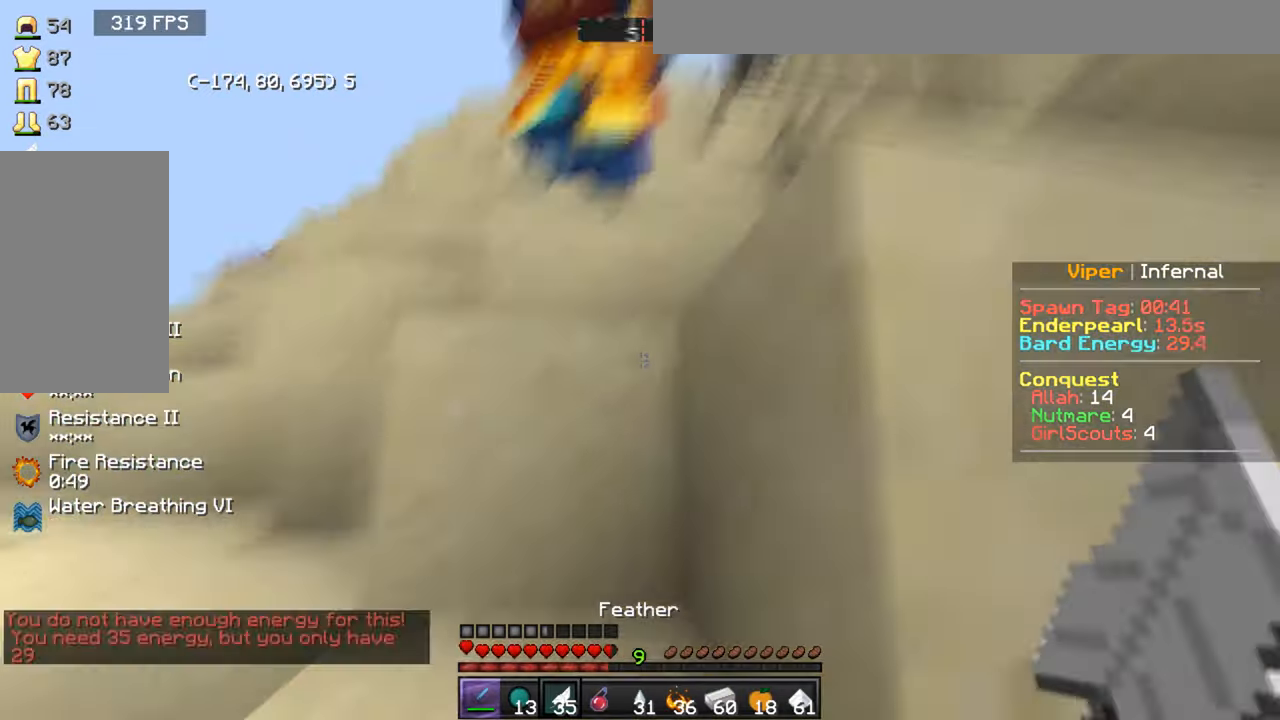
{"keys": ["w"], "mouse": ["right"], "events": [[434, "mouse_right", "down"]]}
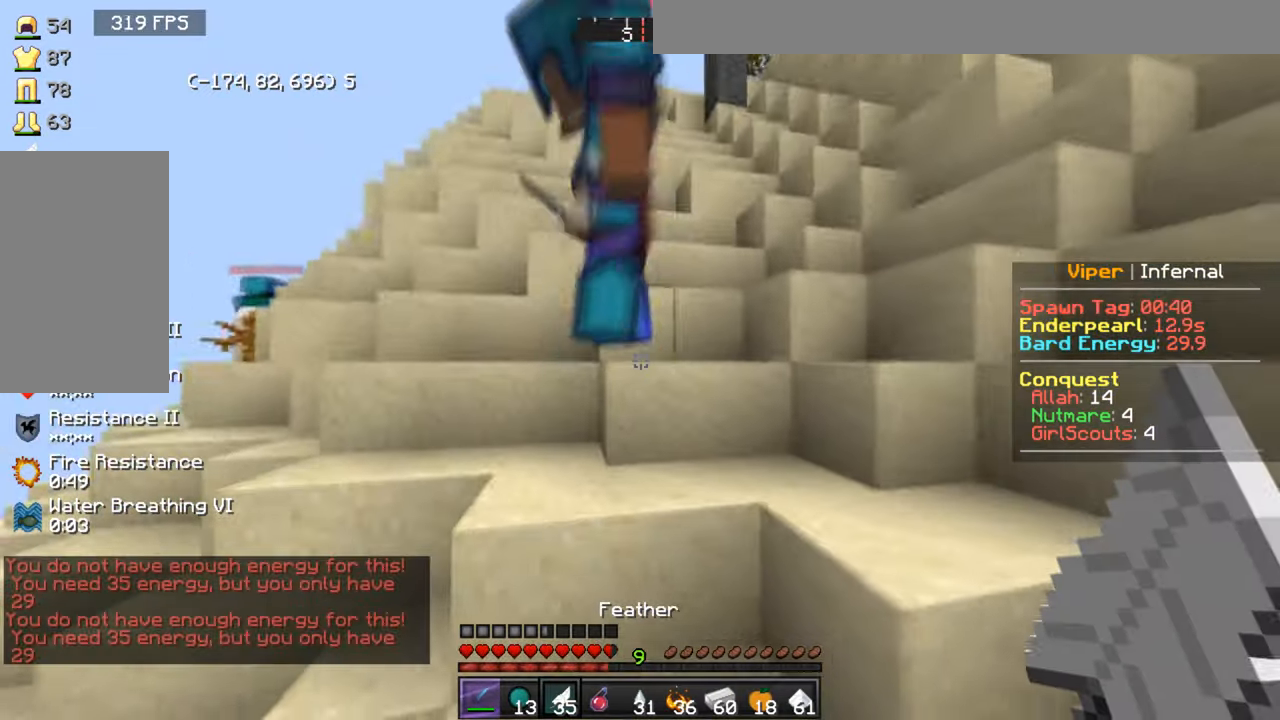
{"keys": ["w"], "mouse": ["left"], "events": [[33, "mouse_right", "up"], [133, "mouse_left", "down"]]}